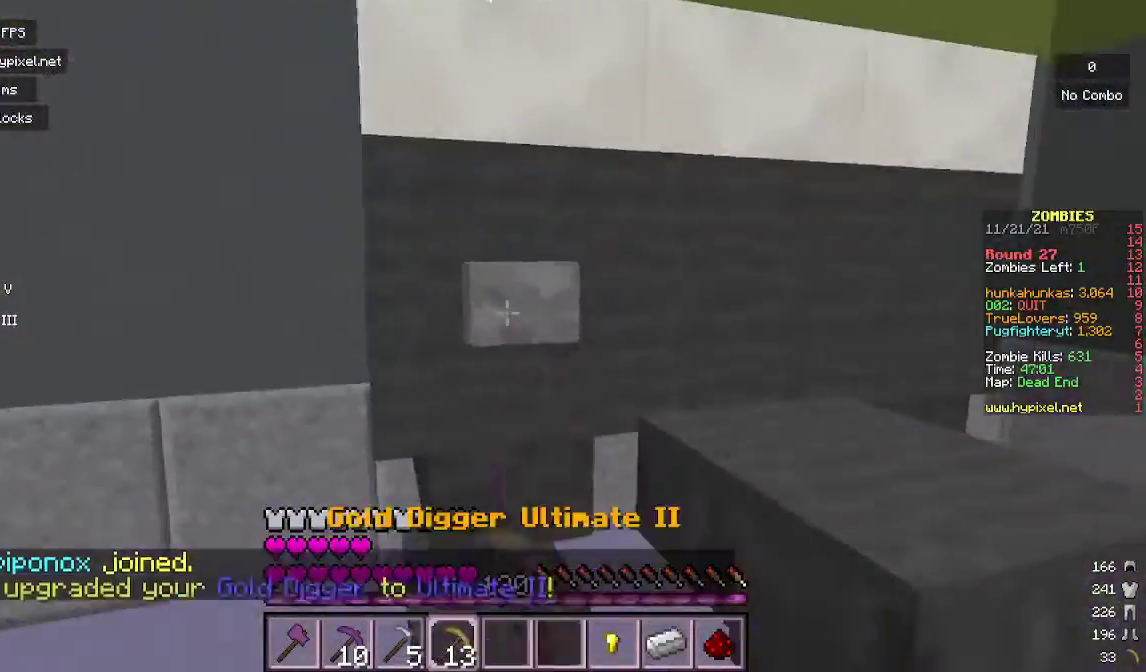
Gameplay with keyboard and mouse; each line is a JSON object with the keys and mouse buttons held at the frame after it. "events" lists presses ("down") and releases ("up") of "a", "d", "s", "w", "mouse_left" and "mouse_right" between this image and that frame as [ms after this image, input, new state], when the widget could be followed in between. "mouse_left", "mouse_right" = the "left", "right" buttons of the "mouse" list. No other keys are recorded. Fast repeated clicks can show as one long hold. Mouse movement is not recorded.
{"keys": ["a", "w"], "mouse": [], "events": [[300, "a", "down"], [333, "w", "down"], [367, "mouse_right", "up"]]}
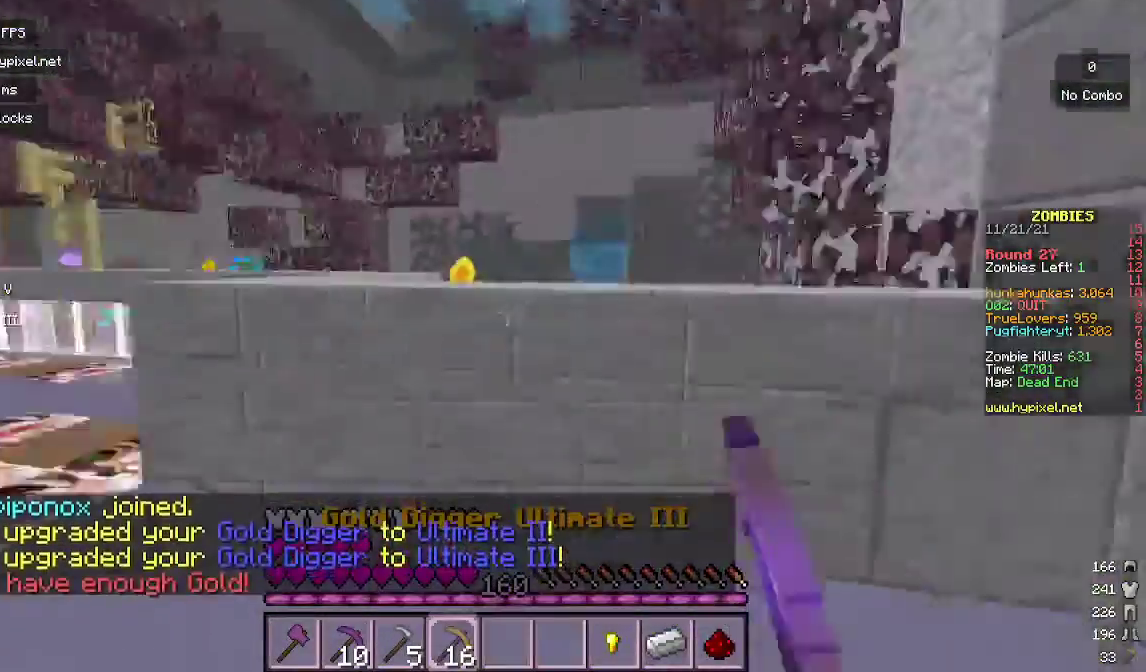
{"keys": ["w"], "mouse": [], "events": [[33, "a", "up"]]}
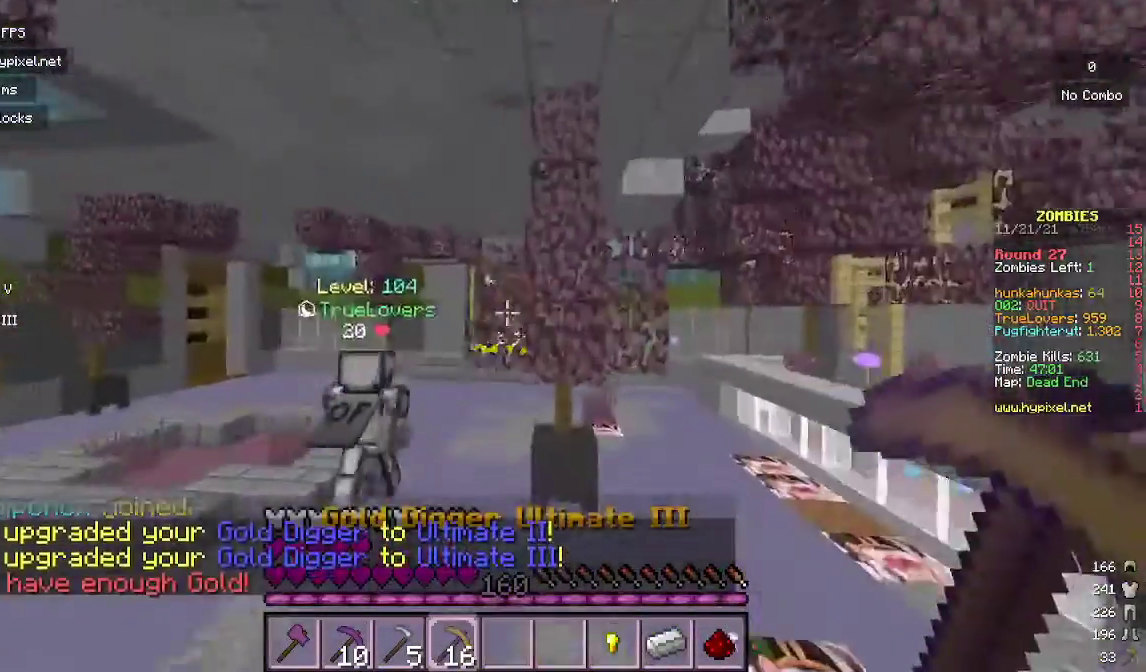
{"keys": ["w"], "mouse": [], "events": [[267, "a", "down"], [400, "a", "up"]]}
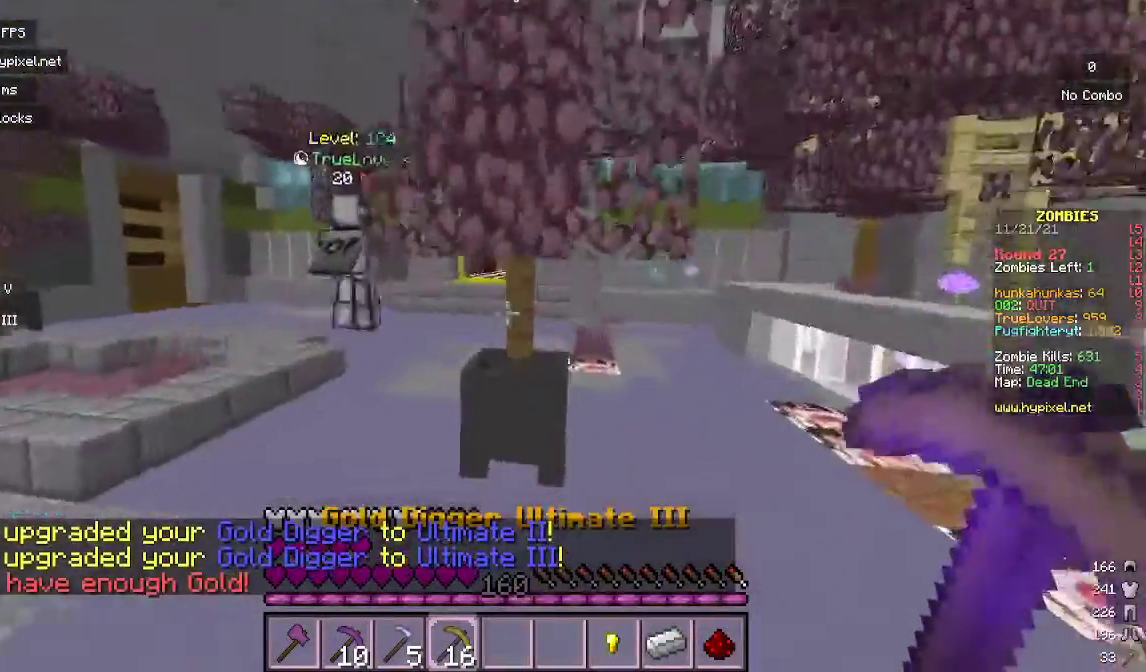
{"keys": ["w"], "mouse": [], "events": [[100, "a", "down"], [467, "a", "up"]]}
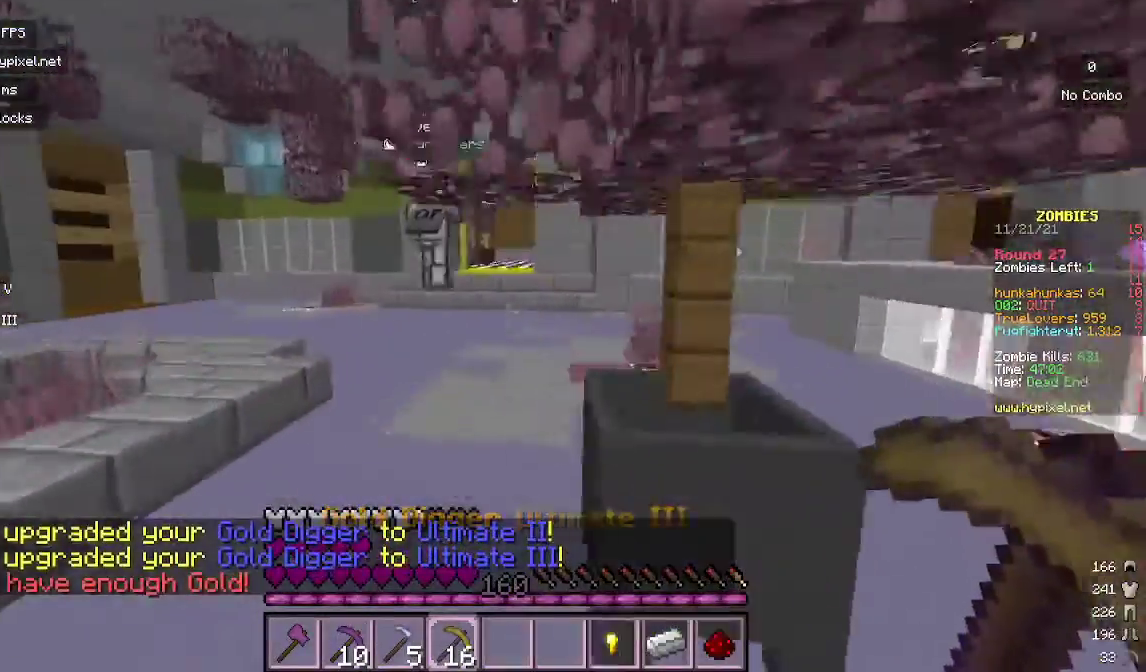
{"keys": ["w"], "mouse": [], "events": []}
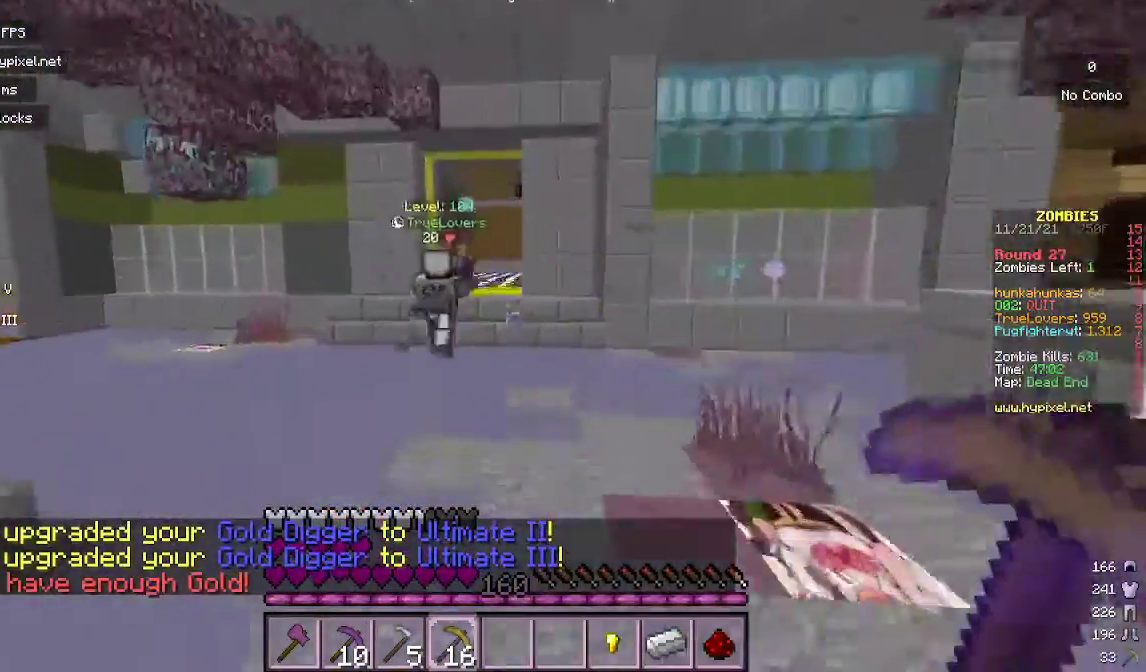
{"keys": ["w"], "mouse": ["left"], "events": [[433, "mouse_left", "down"]]}
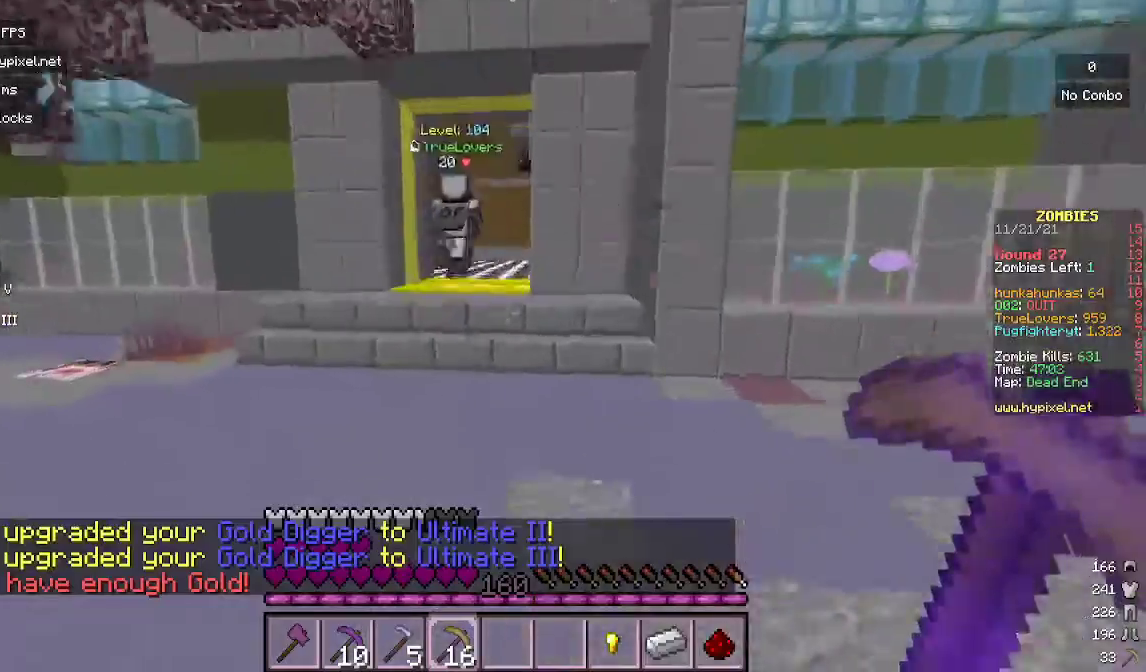
{"keys": ["w"], "mouse": [], "events": [[333, "mouse_left", "up"]]}
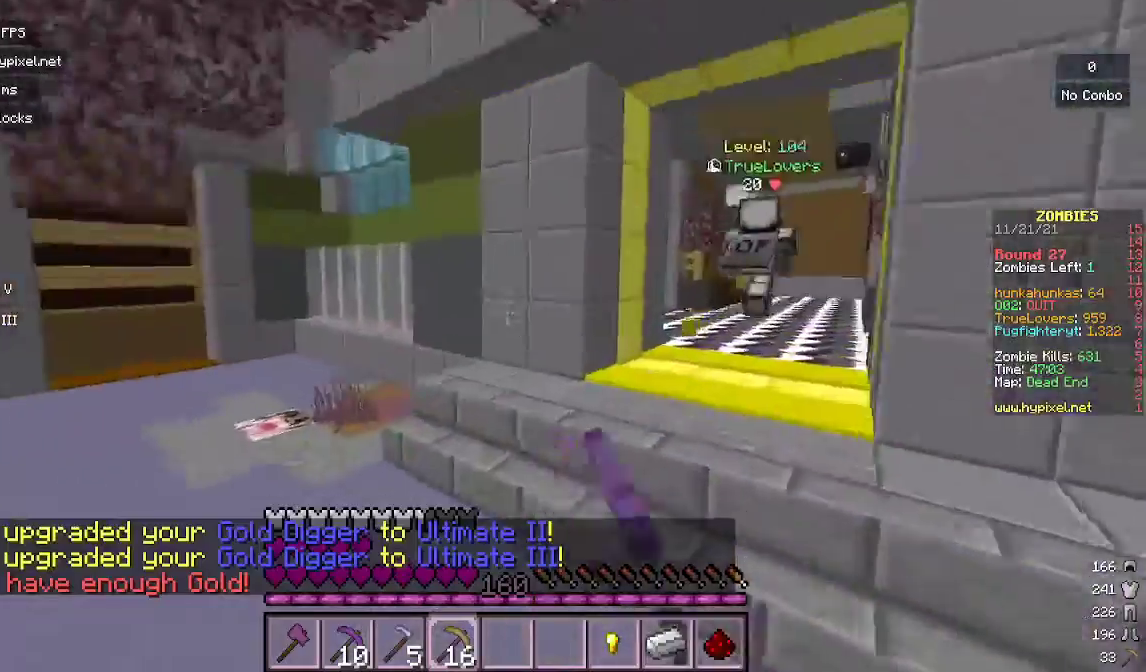
{"keys": ["w"], "mouse": [], "events": [[100, "mouse_left", "down"], [200, "a", "down"], [367, "mouse_left", "up"], [500, "a", "up"]]}
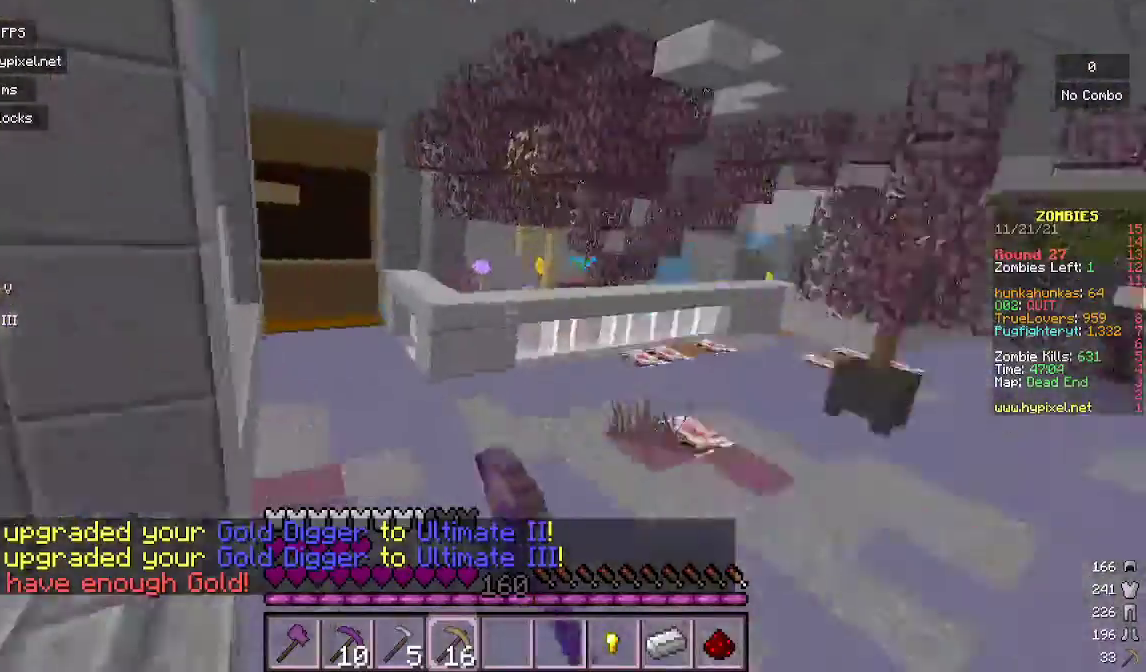
{"keys": ["w"], "mouse": [], "events": [[167, "mouse_left", "down"], [367, "mouse_left", "up"]]}
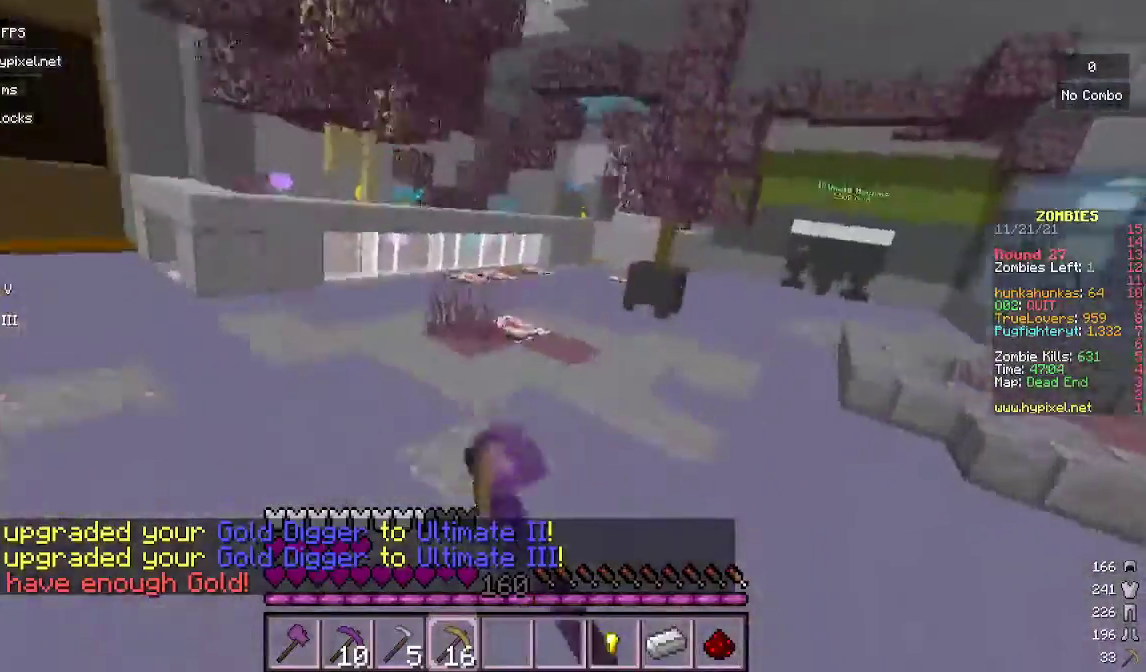
{"keys": ["w"], "mouse": [], "events": []}
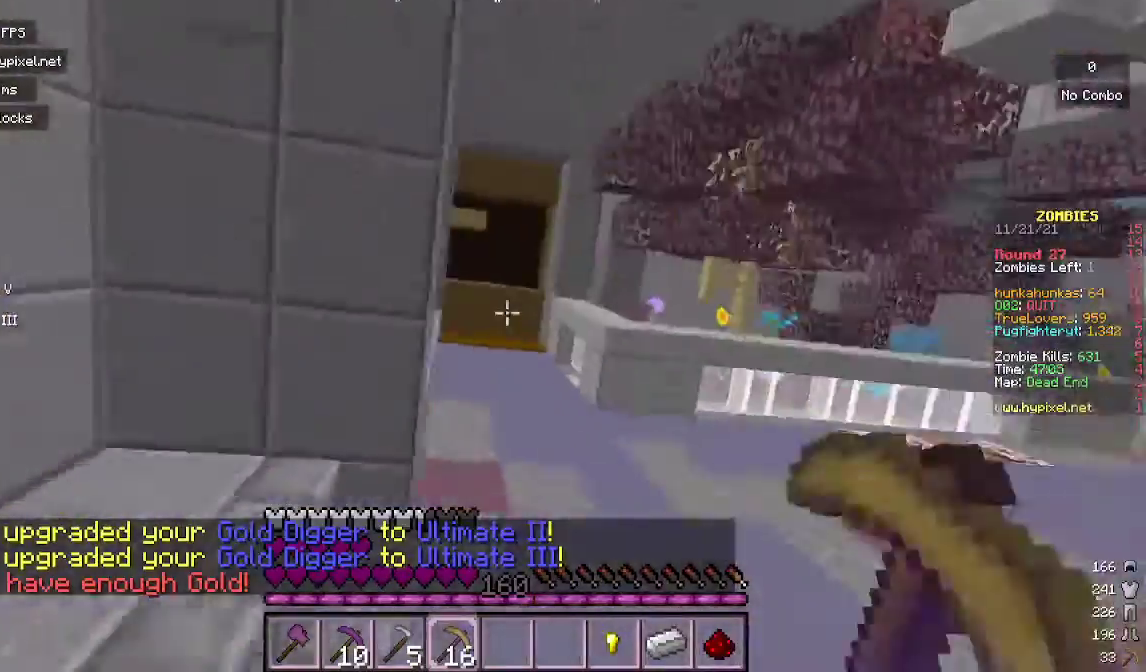
{"keys": ["w"], "mouse": [], "events": []}
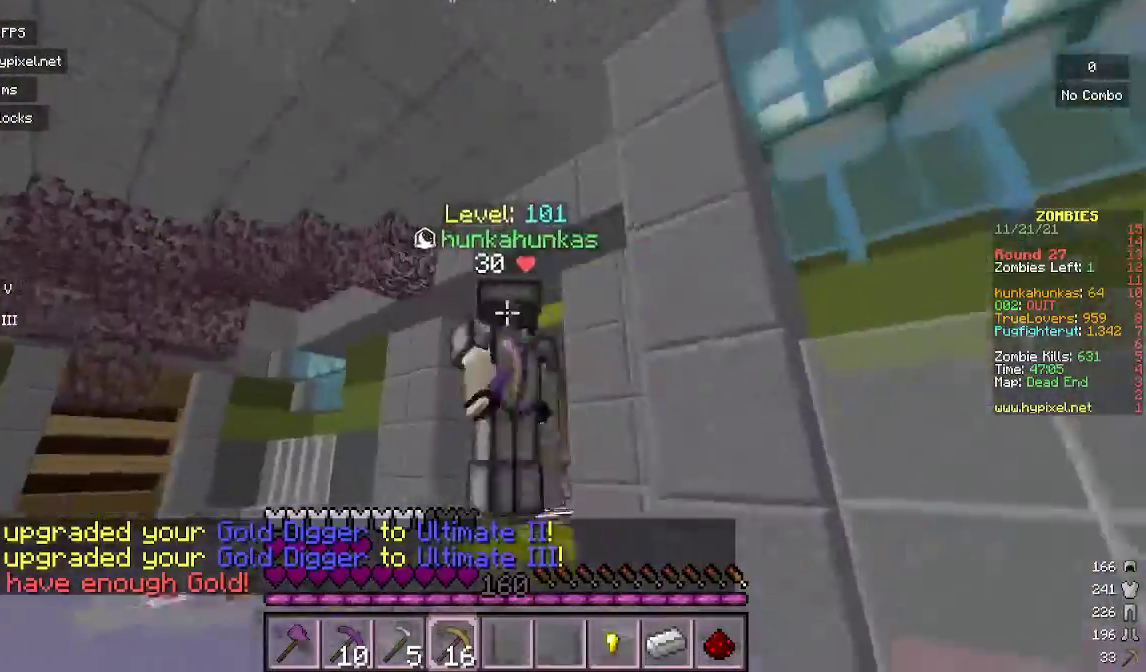
{"keys": ["w"], "mouse": [], "events": []}
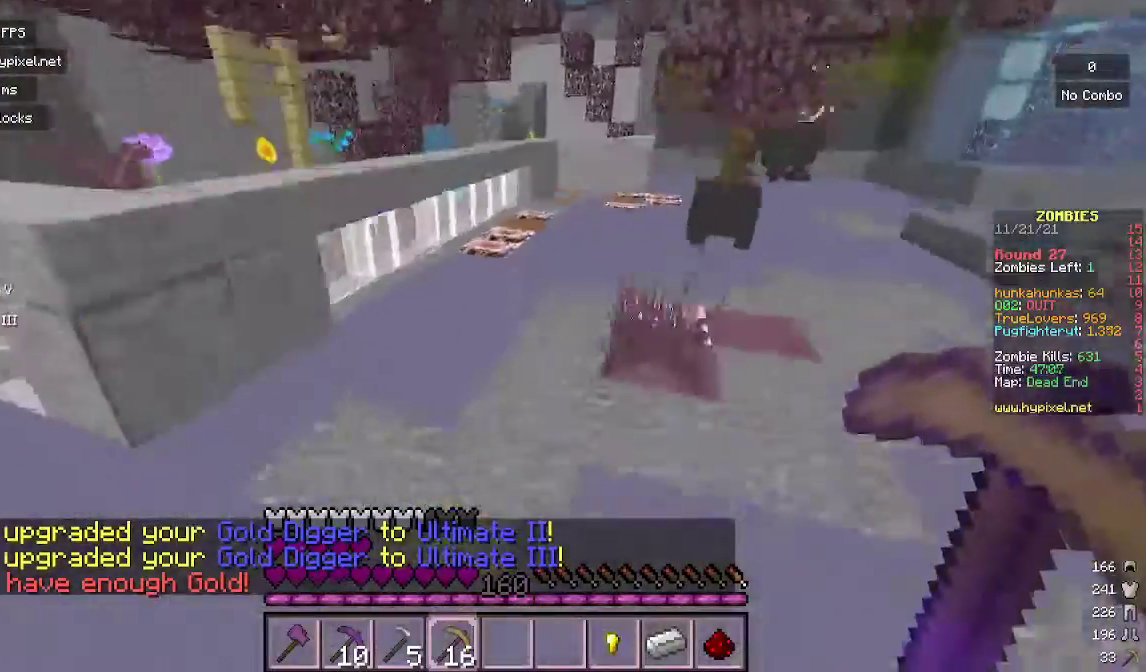
{"keys": ["w"], "mouse": [], "events": [[167, "a", "down"], [500, "a", "up"]]}
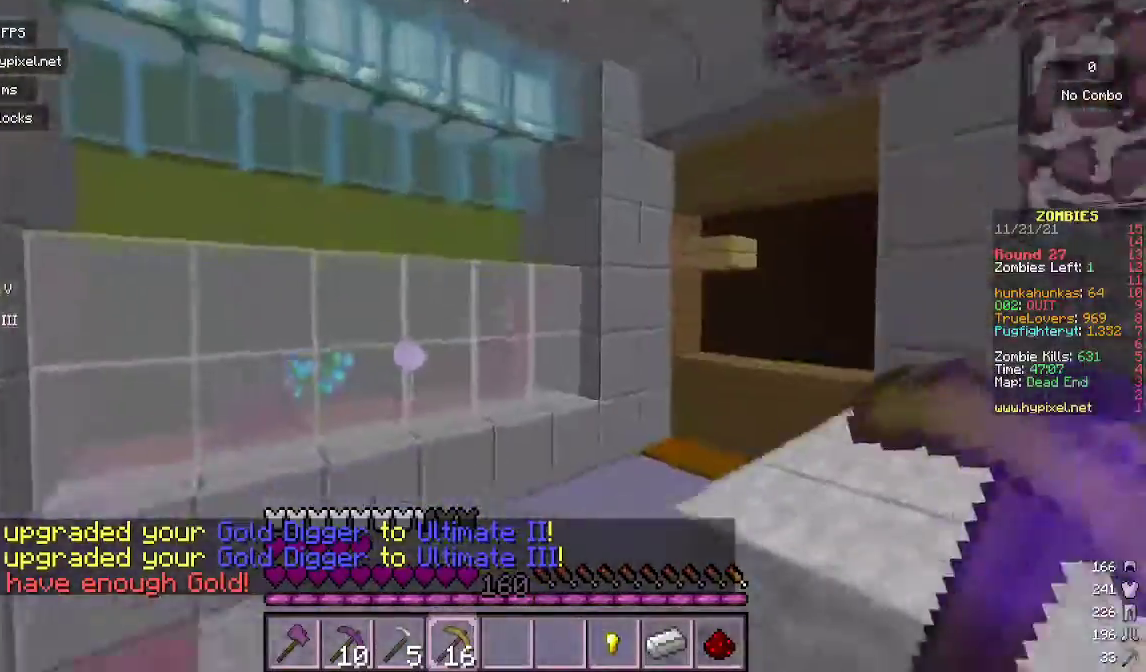
{"keys": ["w"], "mouse": [], "events": [[167, "a", "down"], [467, "a", "up"]]}
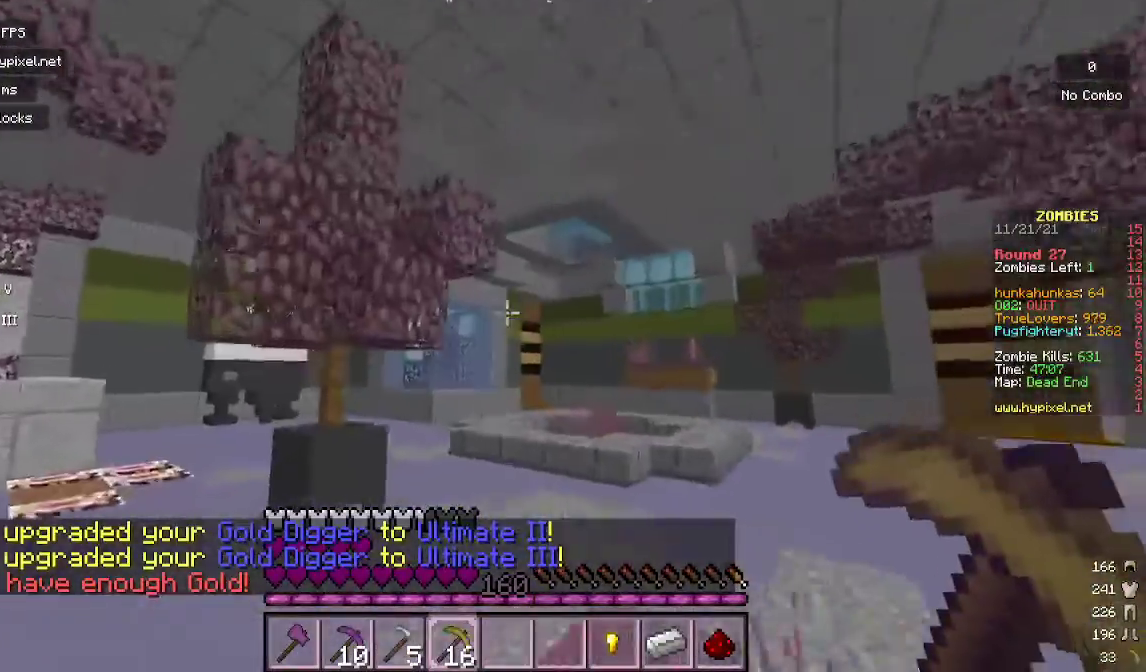
{"keys": ["w"], "mouse": [], "events": []}
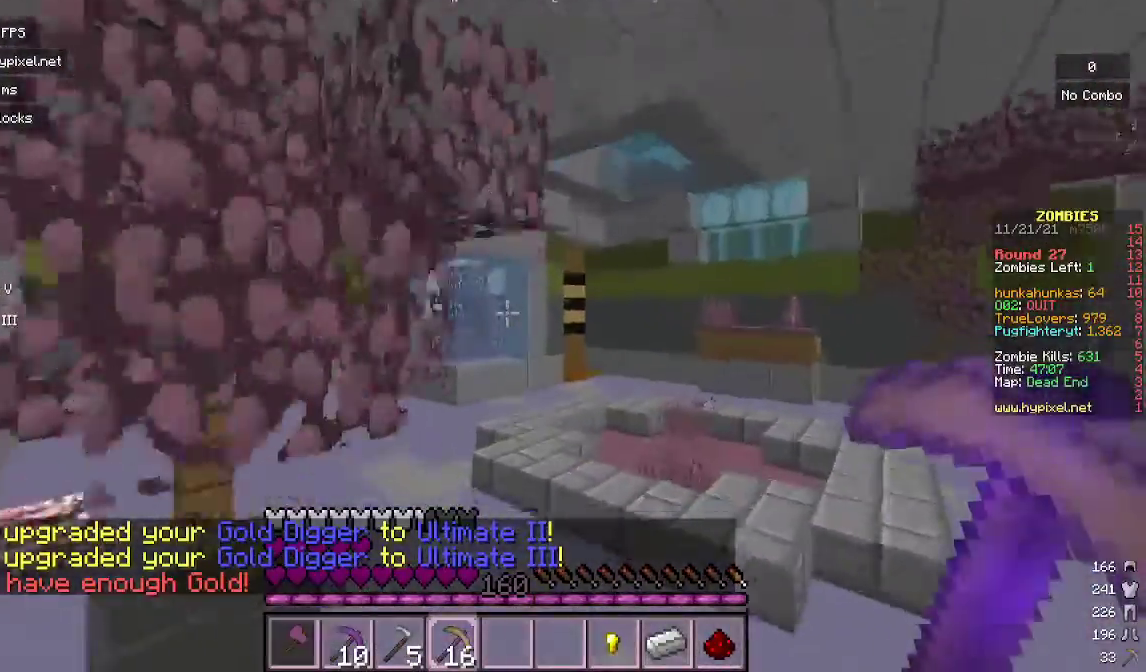
{"keys": ["w"], "mouse": [], "events": [[233, "a", "down"], [367, "a", "up"]]}
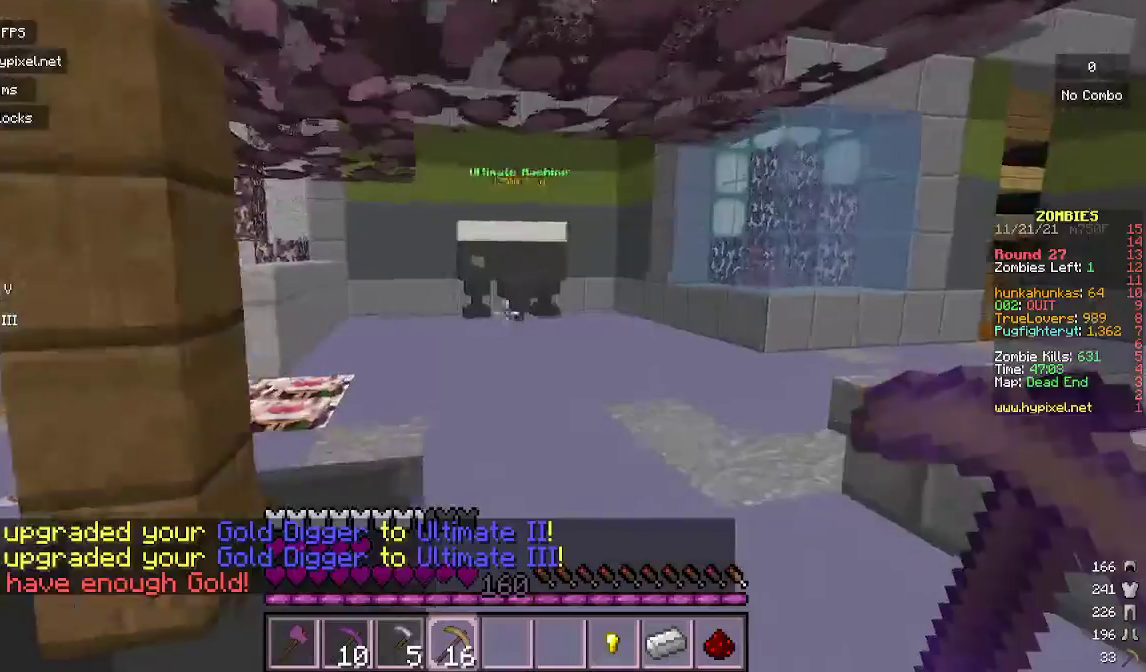
{"keys": ["w"], "mouse": [], "events": [[167, "d", "down"], [267, "d", "up"]]}
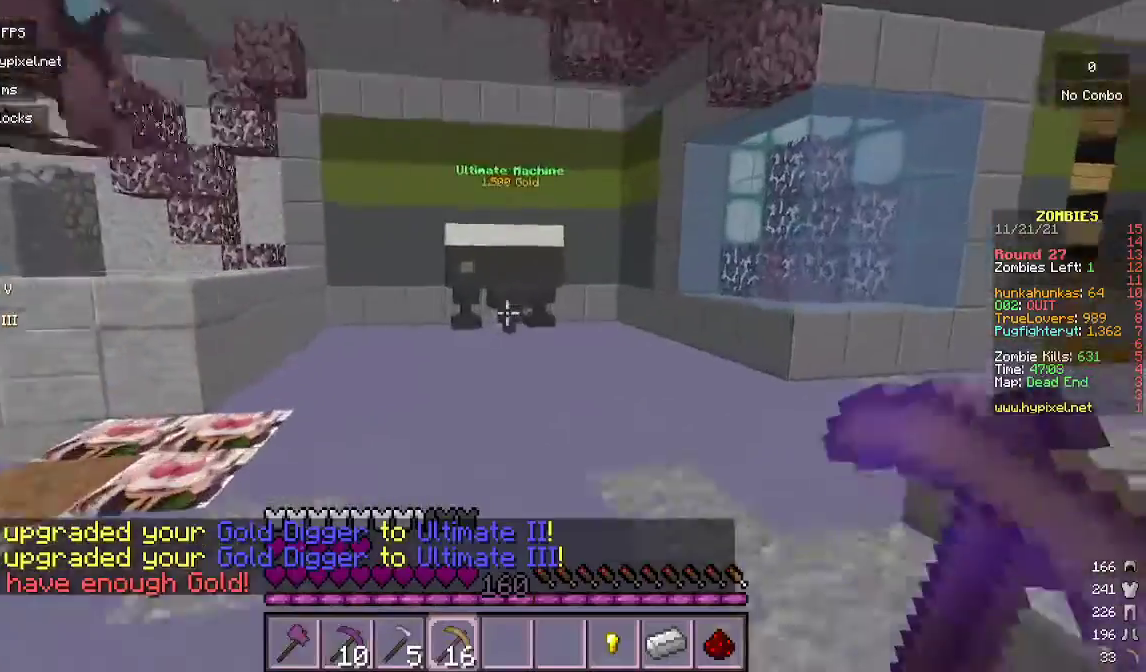
{"keys": ["w"], "mouse": [], "events": []}
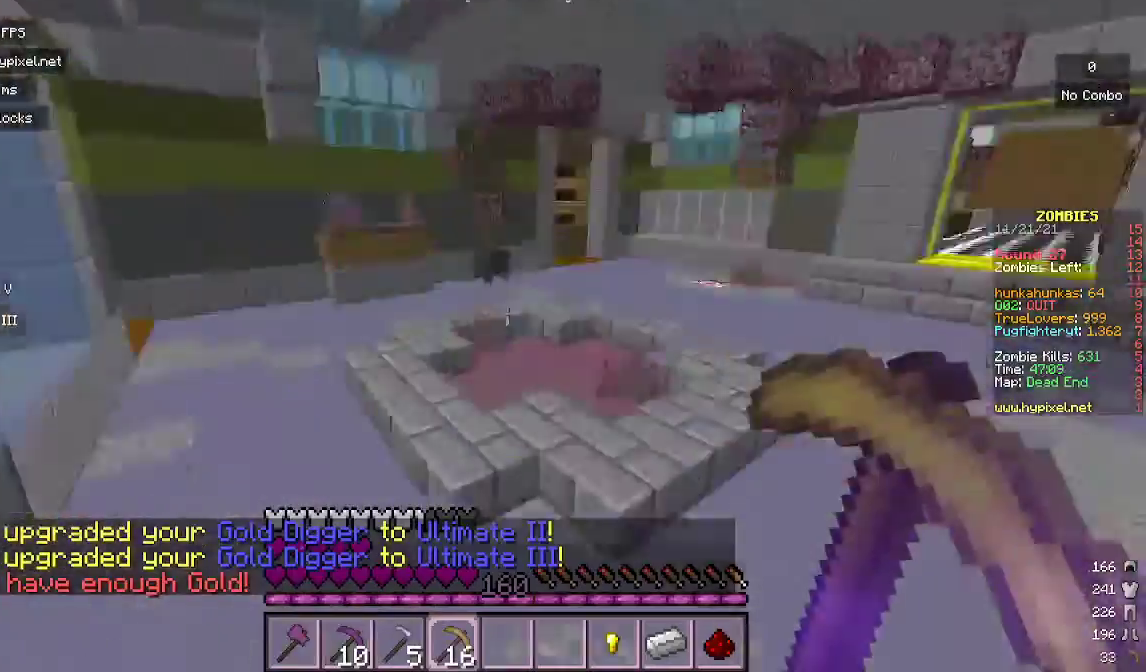
{"keys": ["w"], "mouse": [], "events": []}
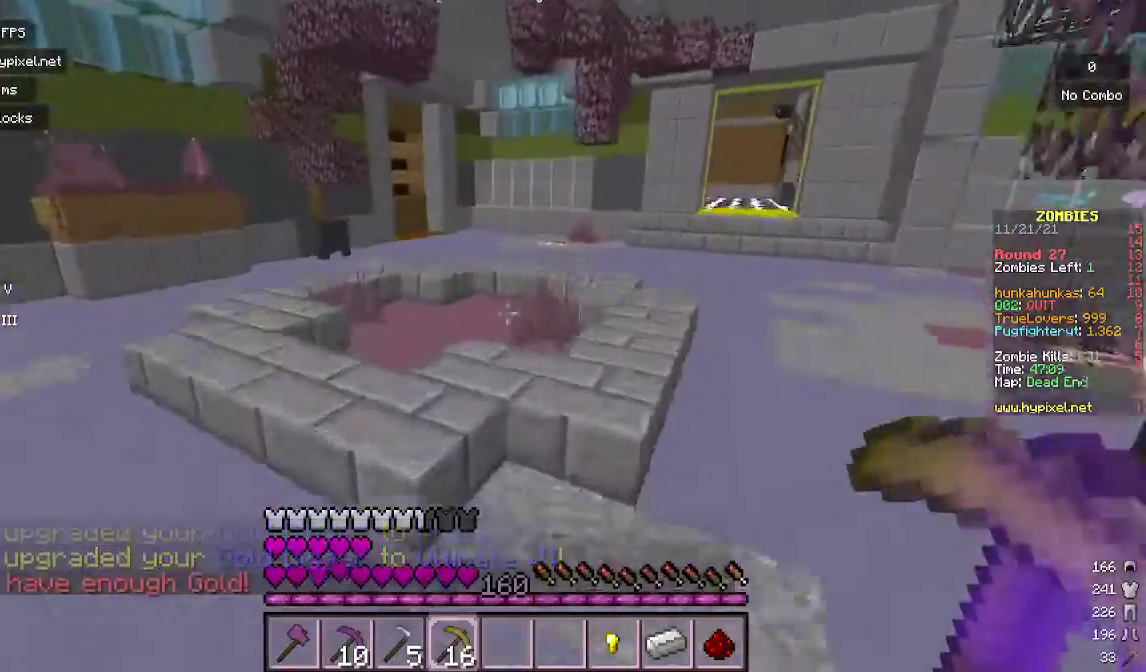
{"keys": ["w"], "mouse": [], "events": [[33, "a", "down"], [233, "a", "up"]]}
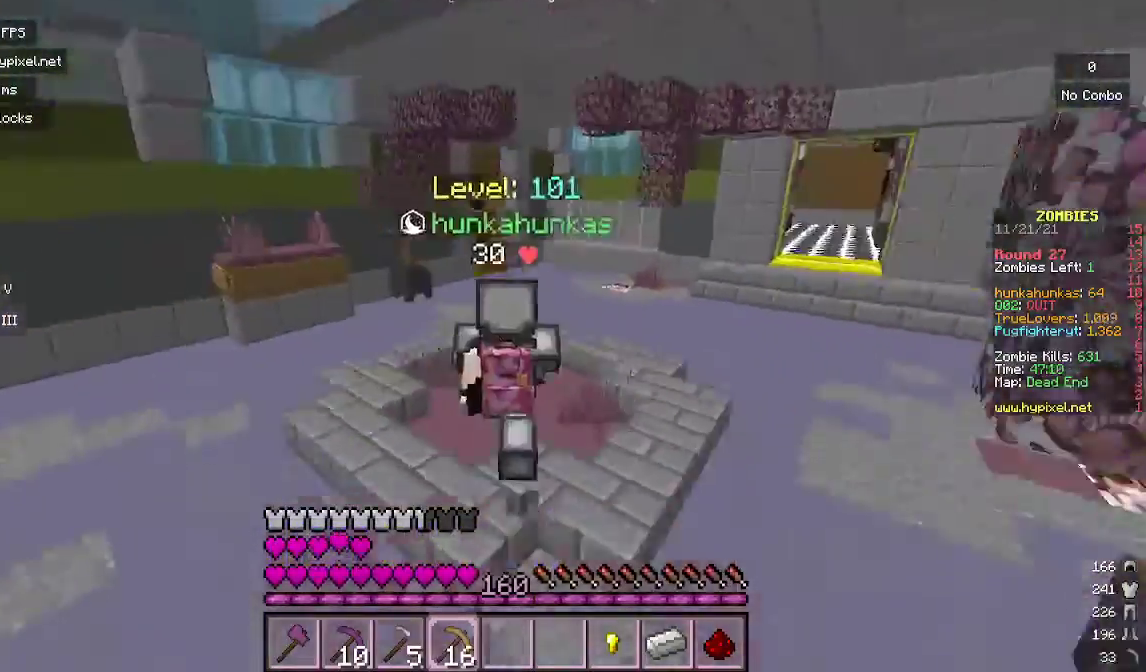
{"keys": ["w"], "mouse": [], "events": []}
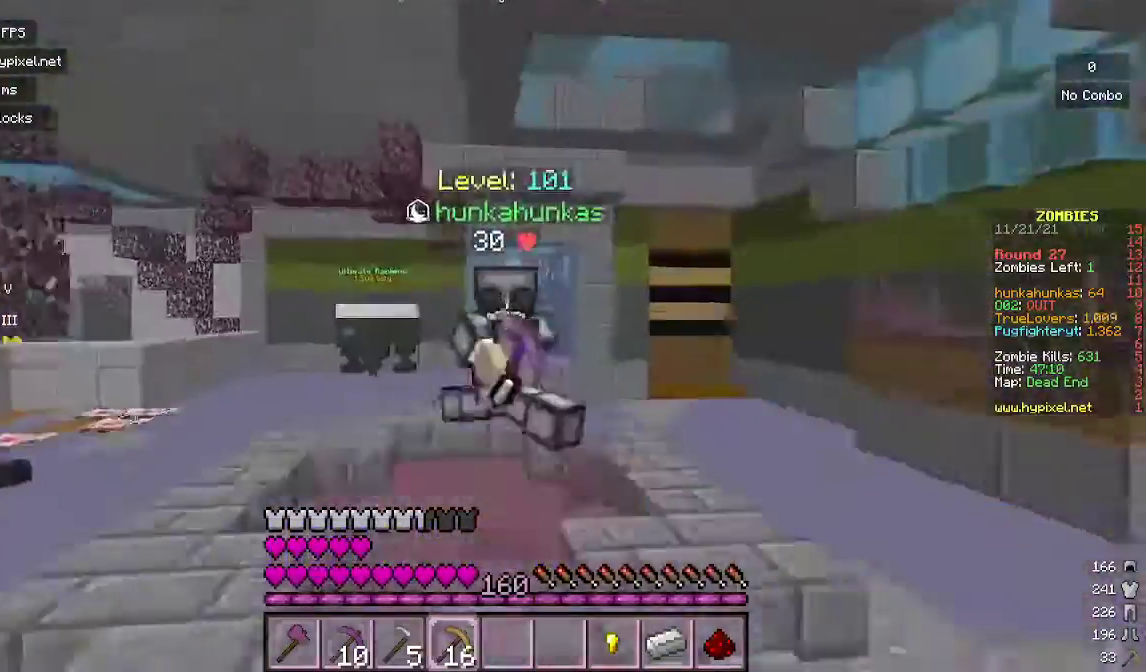
{"keys": ["w"], "mouse": [], "events": []}
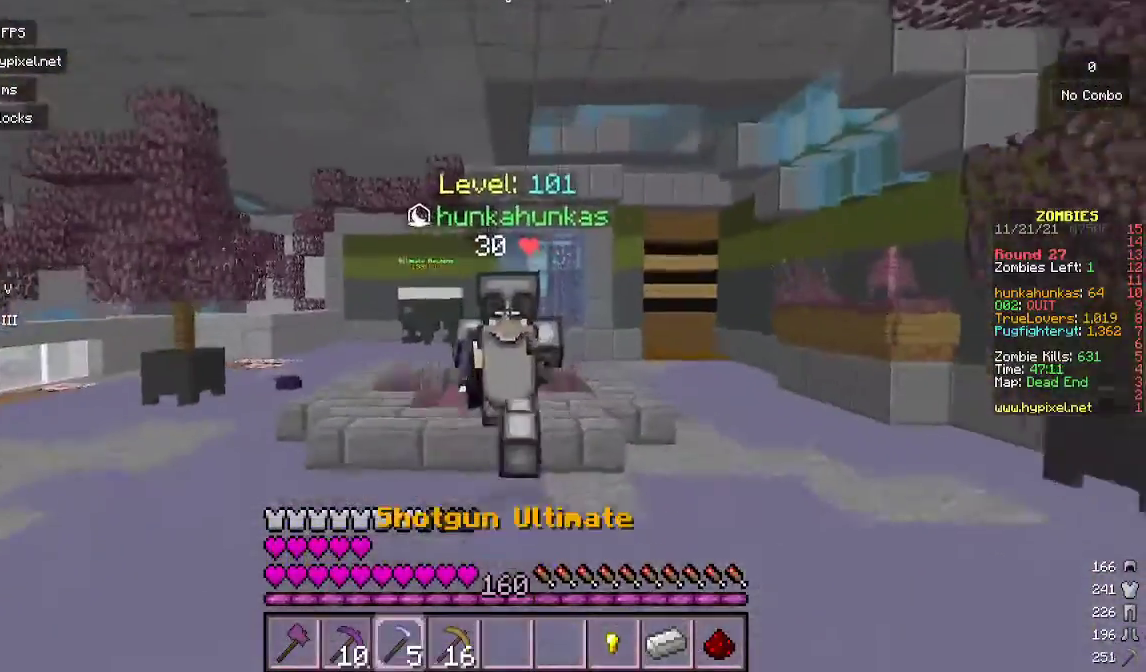
{"keys": ["w"], "mouse": [], "events": []}
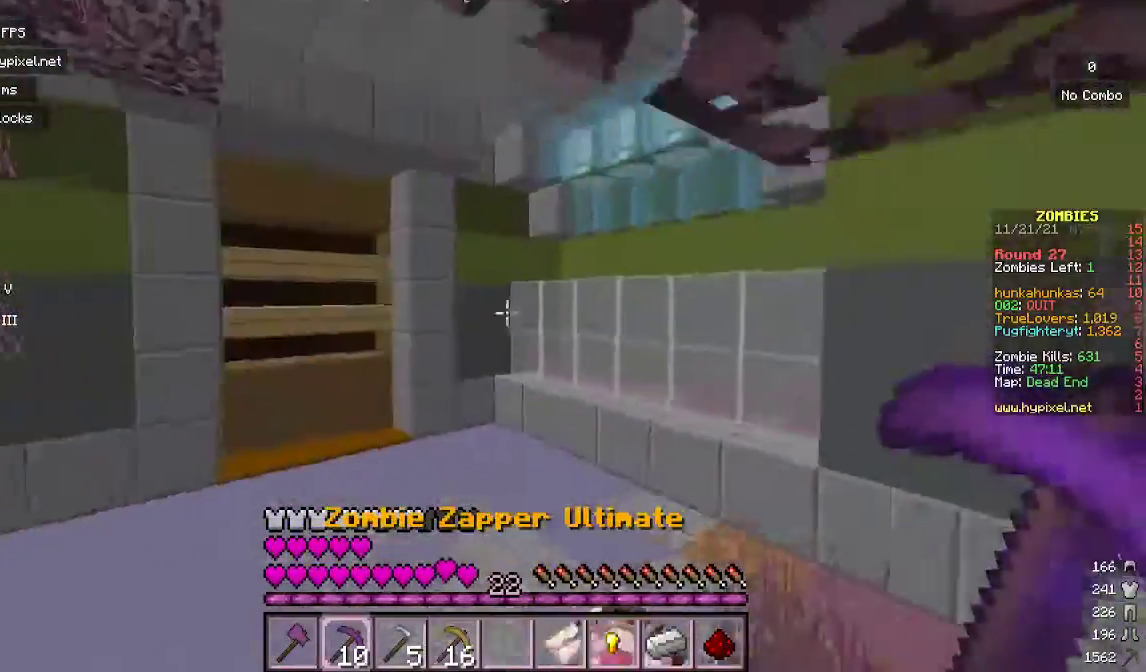
{"keys": ["d", "w"], "mouse": [], "events": [[433, "d", "down"]]}
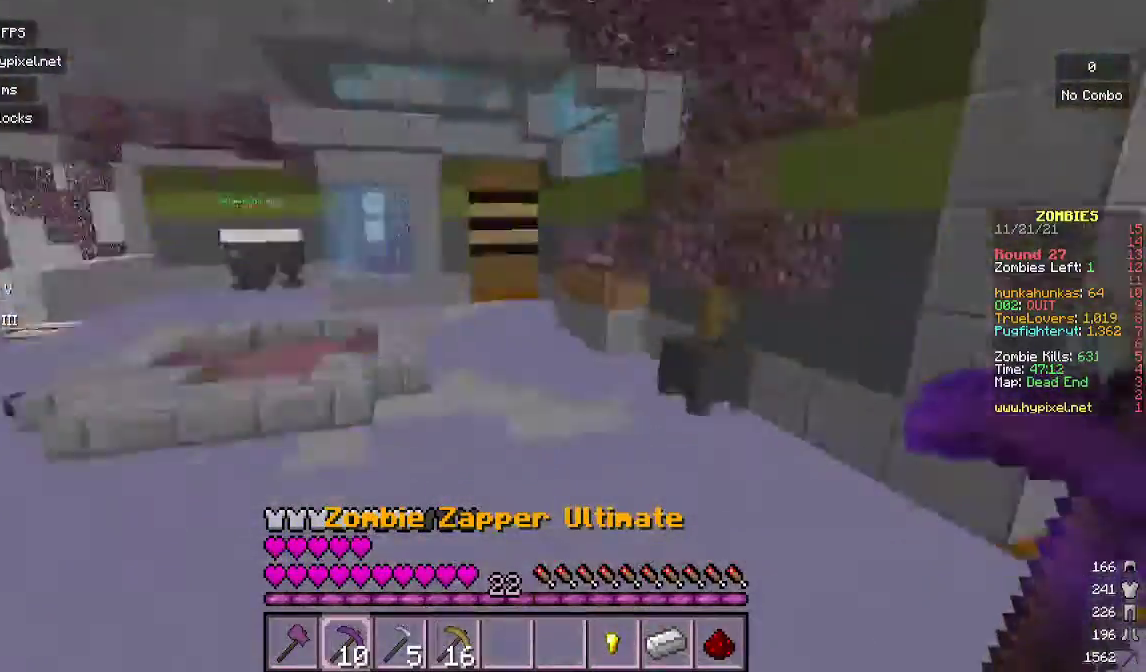
{"keys": ["d", "w"], "mouse": [], "events": []}
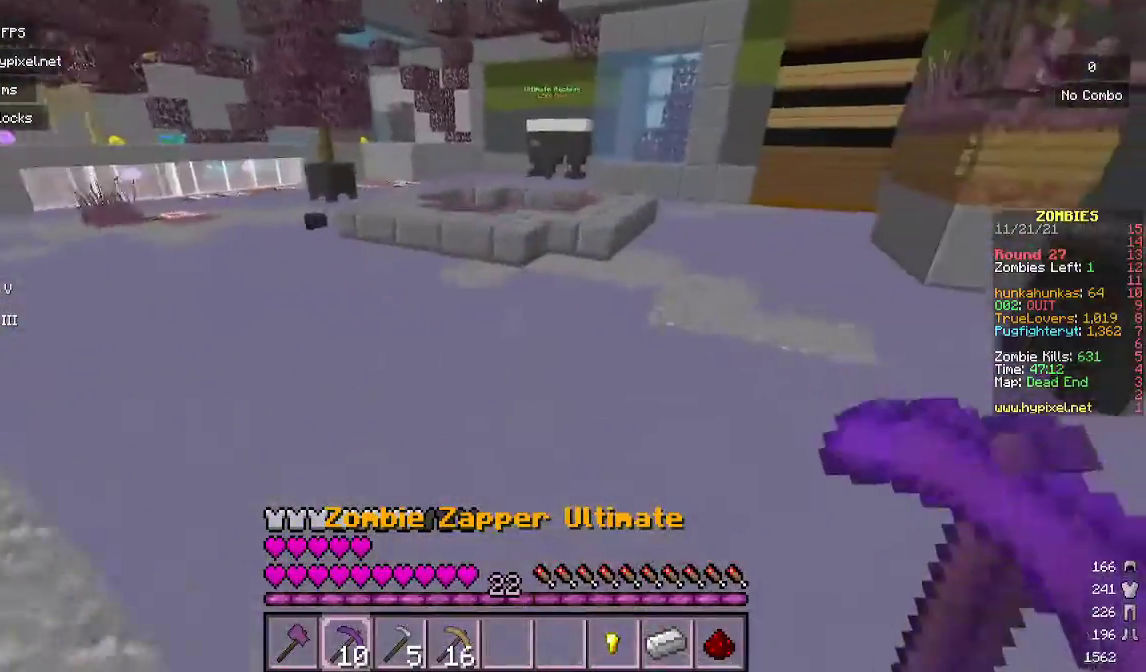
{"keys": ["w"], "mouse": [], "events": [[267, "d", "up"]]}
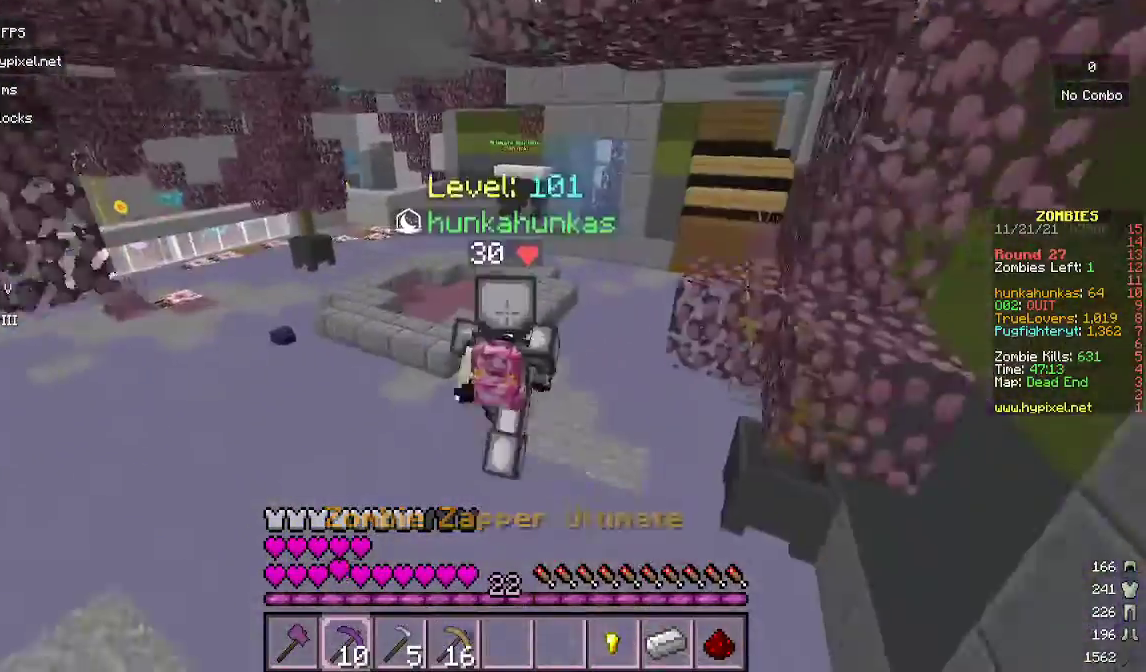
{"keys": ["w"], "mouse": [], "events": []}
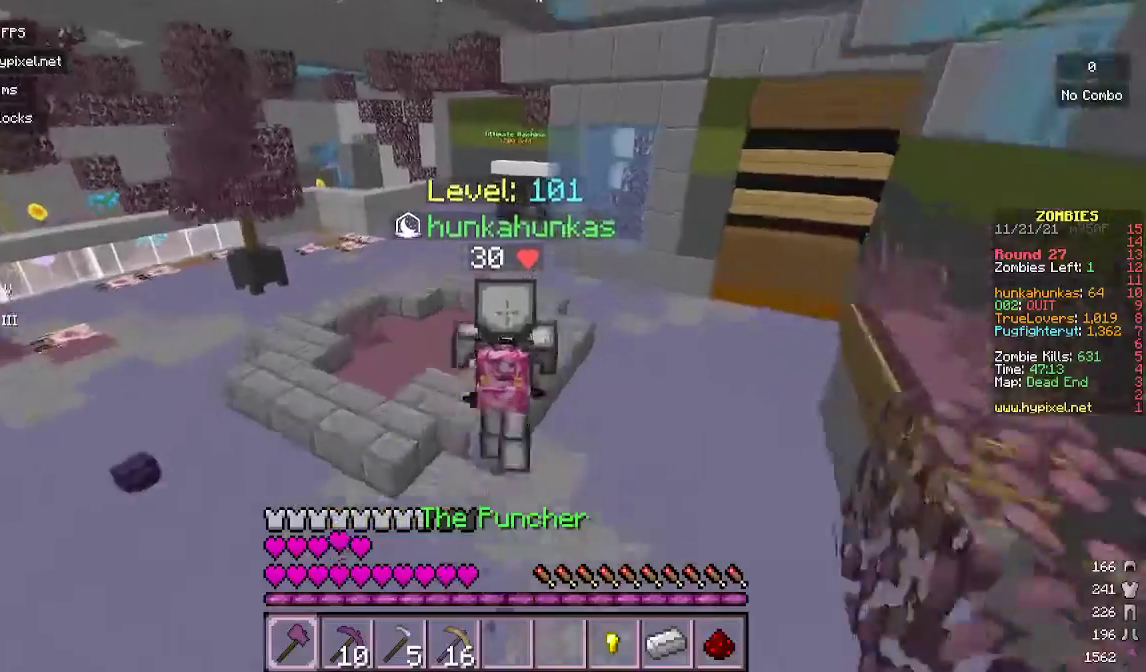
{"keys": ["w"], "mouse": [], "events": []}
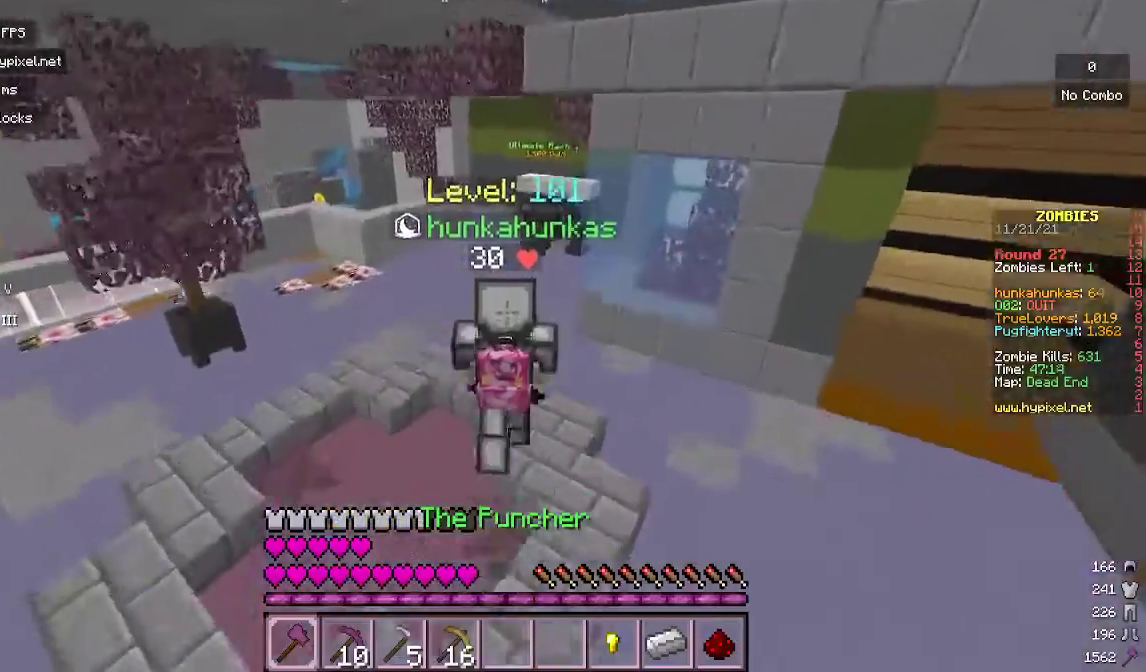
{"keys": ["w"], "mouse": [], "events": []}